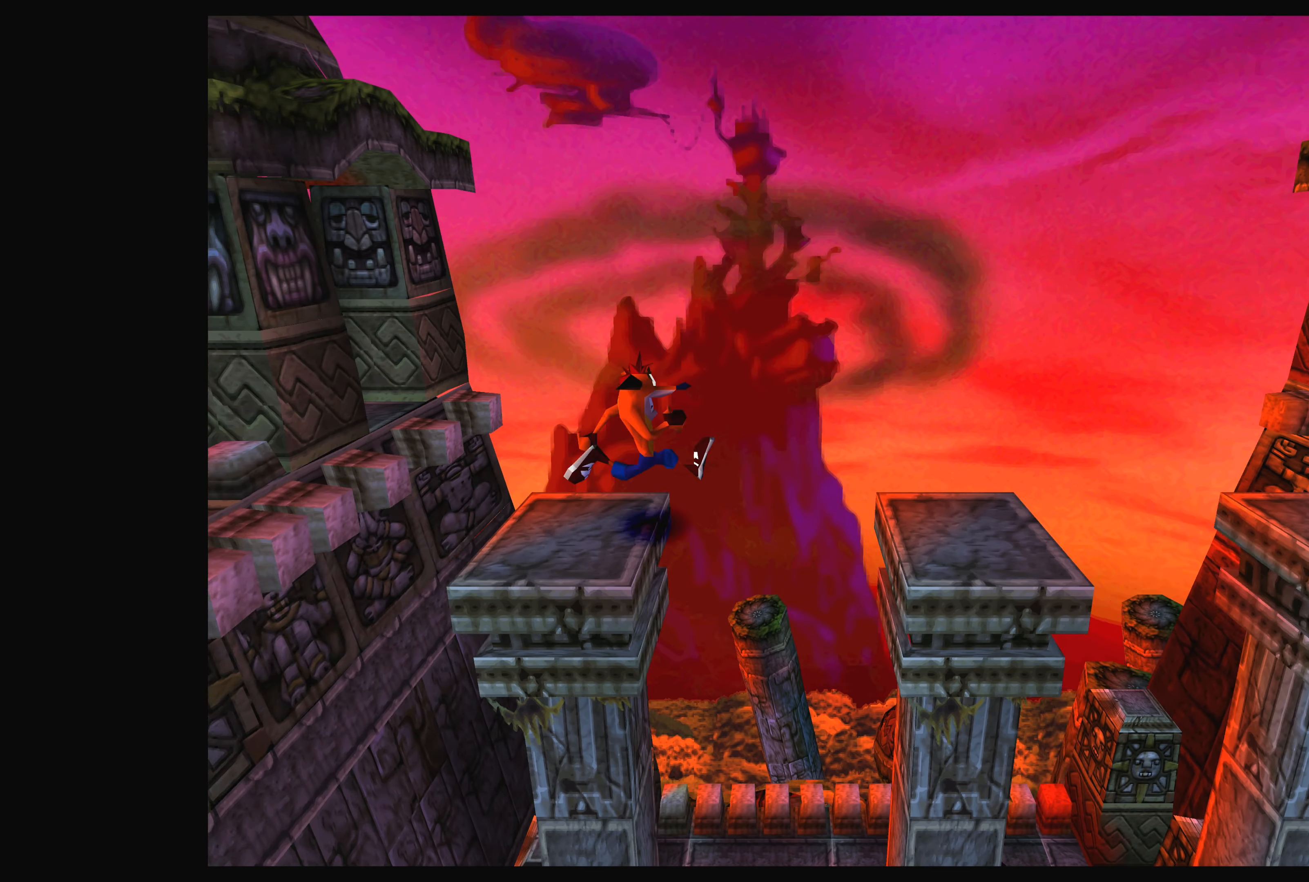
Gameplay with a controller (PlayStation layout); each line is a JSON object with the inputs held at the frame after it. "events" lists button and stick changes between this image and that frame as [ms after this image, input, new state], when the widget could be followed in between. Not read: L2 L3 R2 R3 right_stick.
{"buttons": ["CROSS"], "left_stick": "right", "events": []}
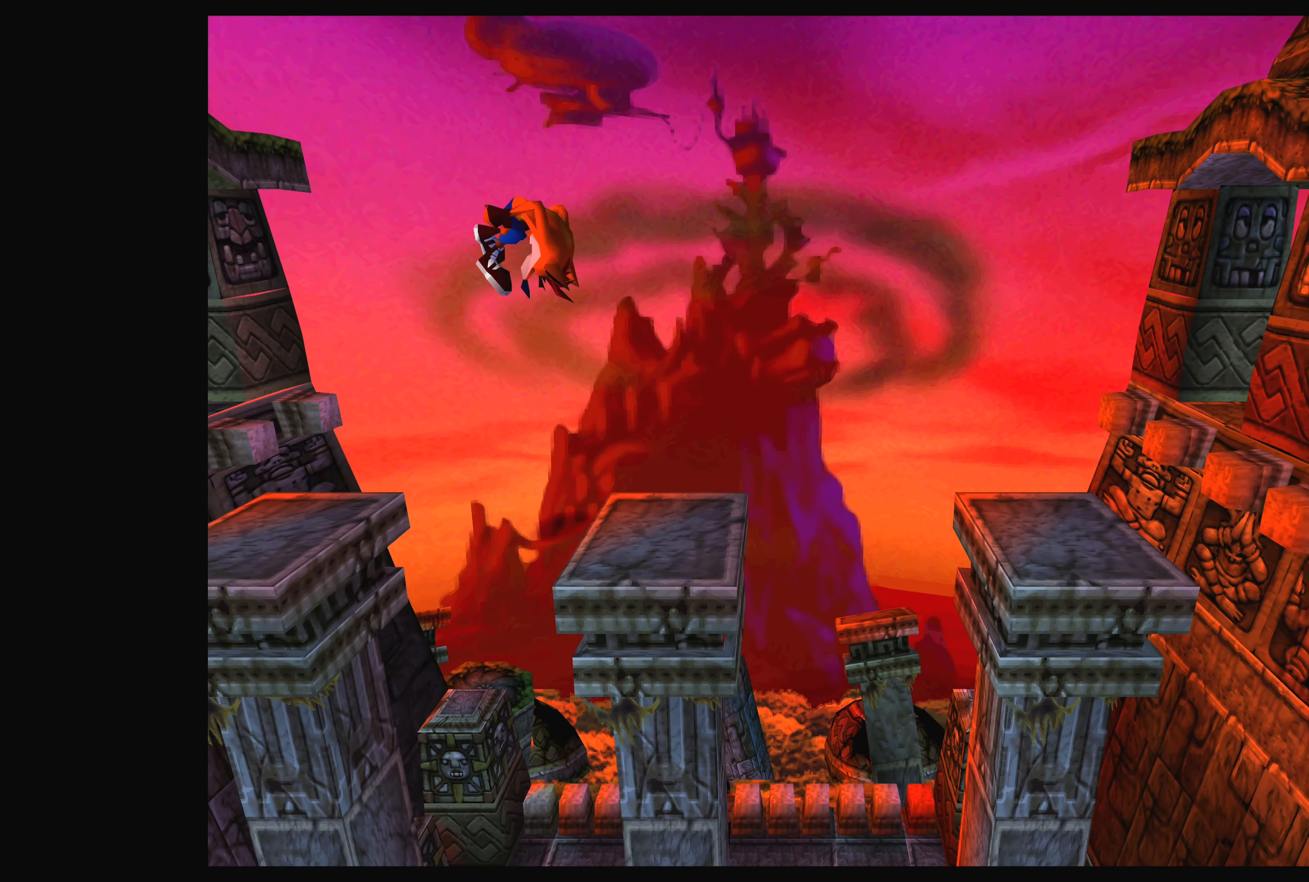
{"buttons": ["CROSS"], "left_stick": "right", "events": [[17, "CROSS", "up"], [417, "CROSS", "down"]]}
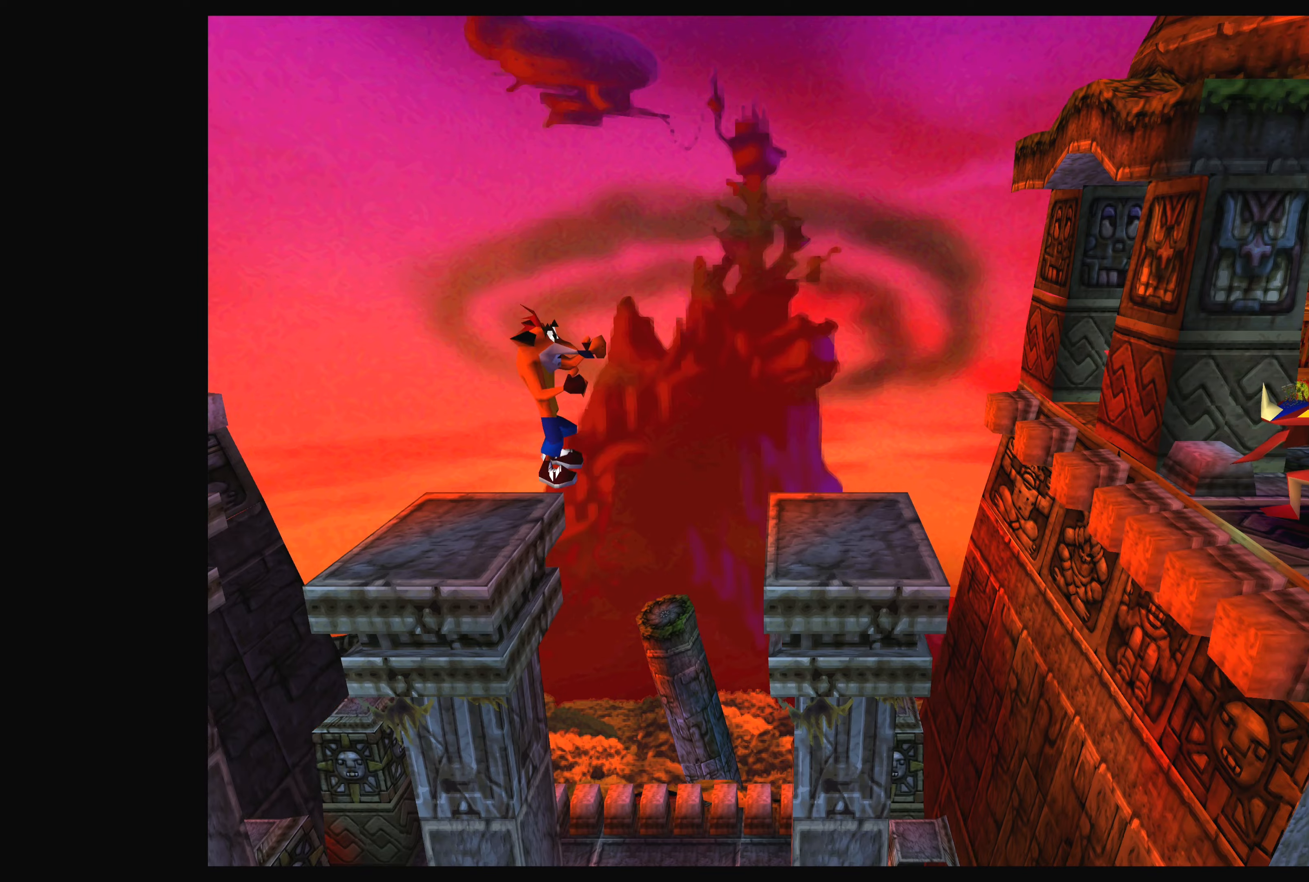
{"buttons": [], "left_stick": "right", "events": [[217, "CROSS", "up"]]}
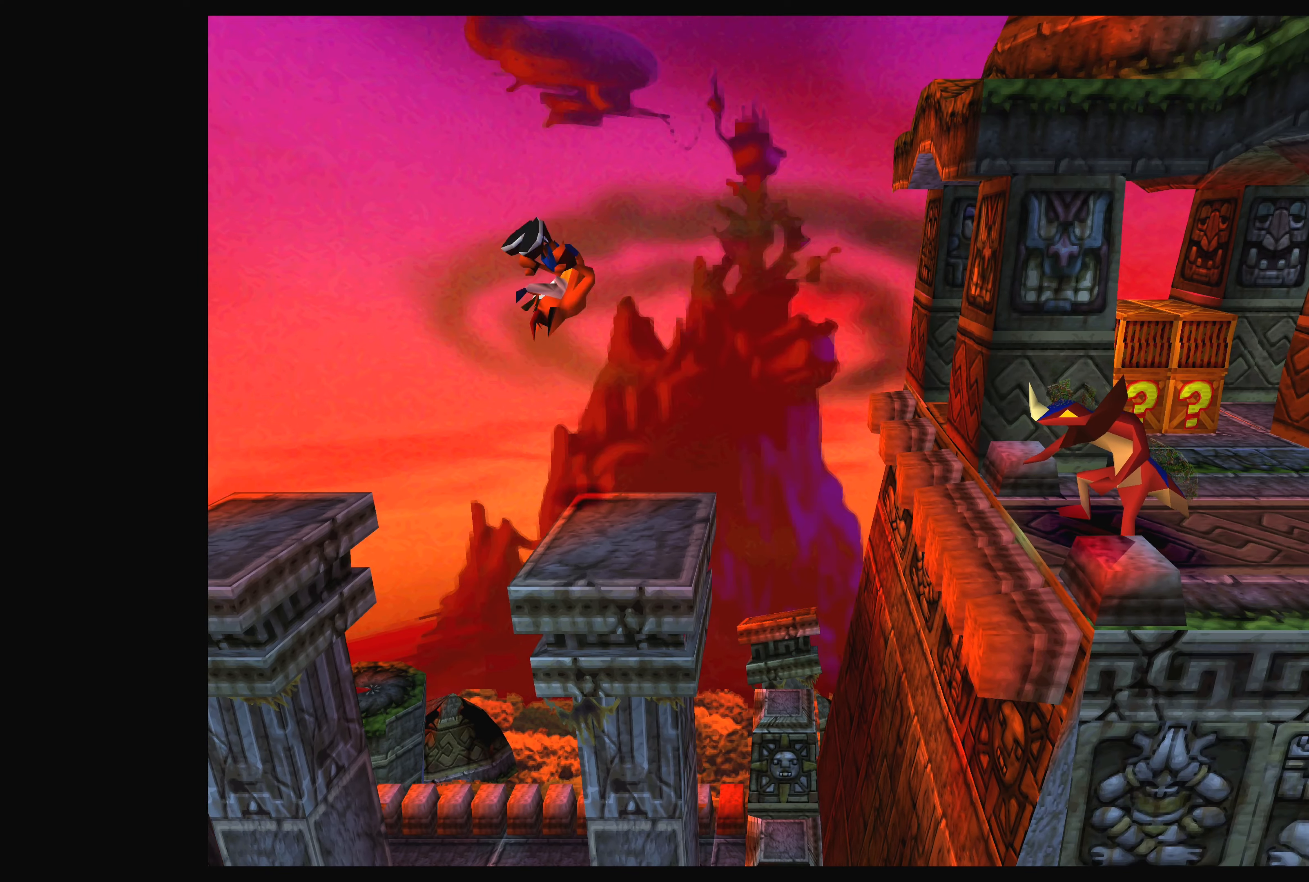
{"buttons": [], "left_stick": "center", "events": [[17, "left_stick", "center"]]}
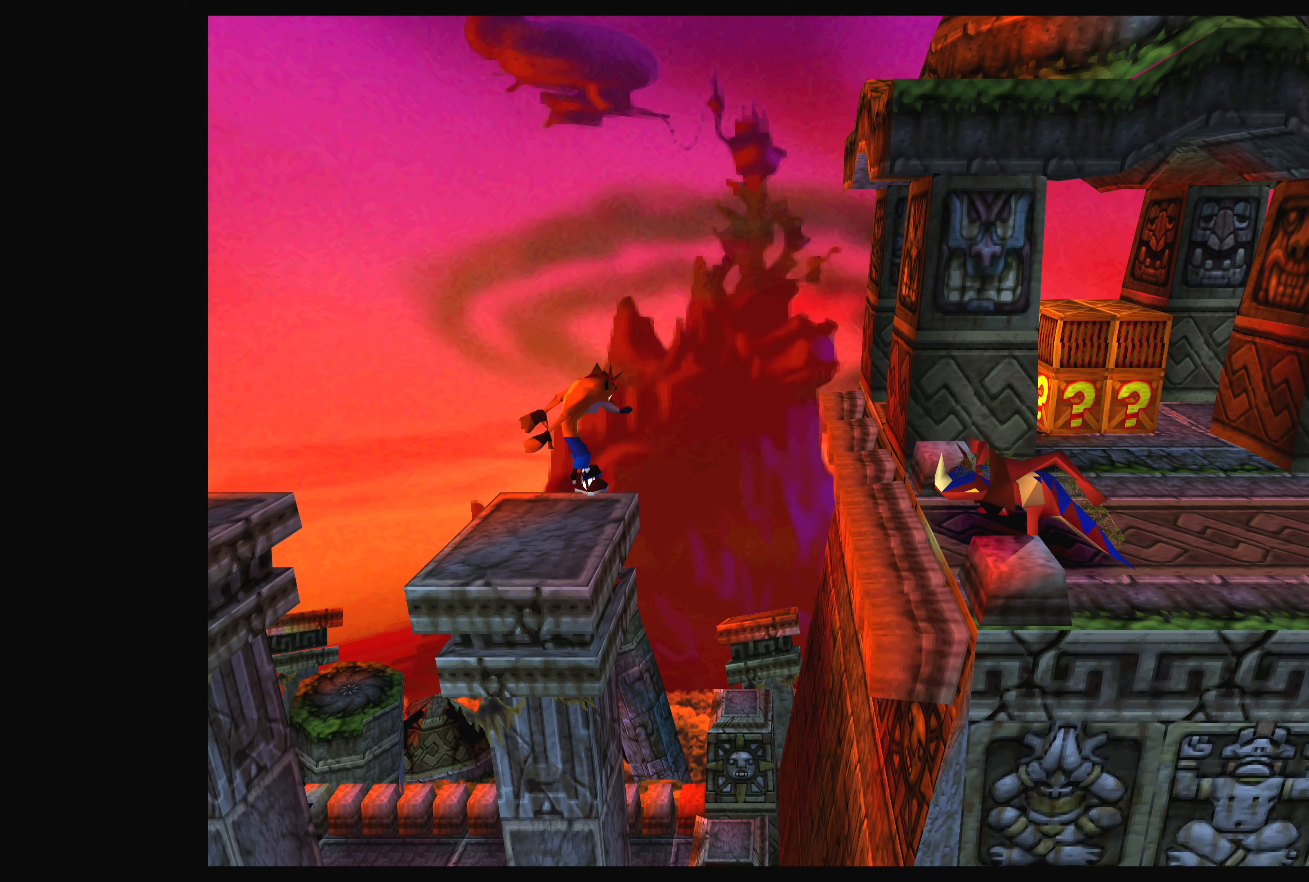
{"buttons": [], "left_stick": "left", "events": [[17, "left_stick", "left"], [134, "left_stick", "center"], [367, "left_stick", "down"], [484, "left_stick", "left"]]}
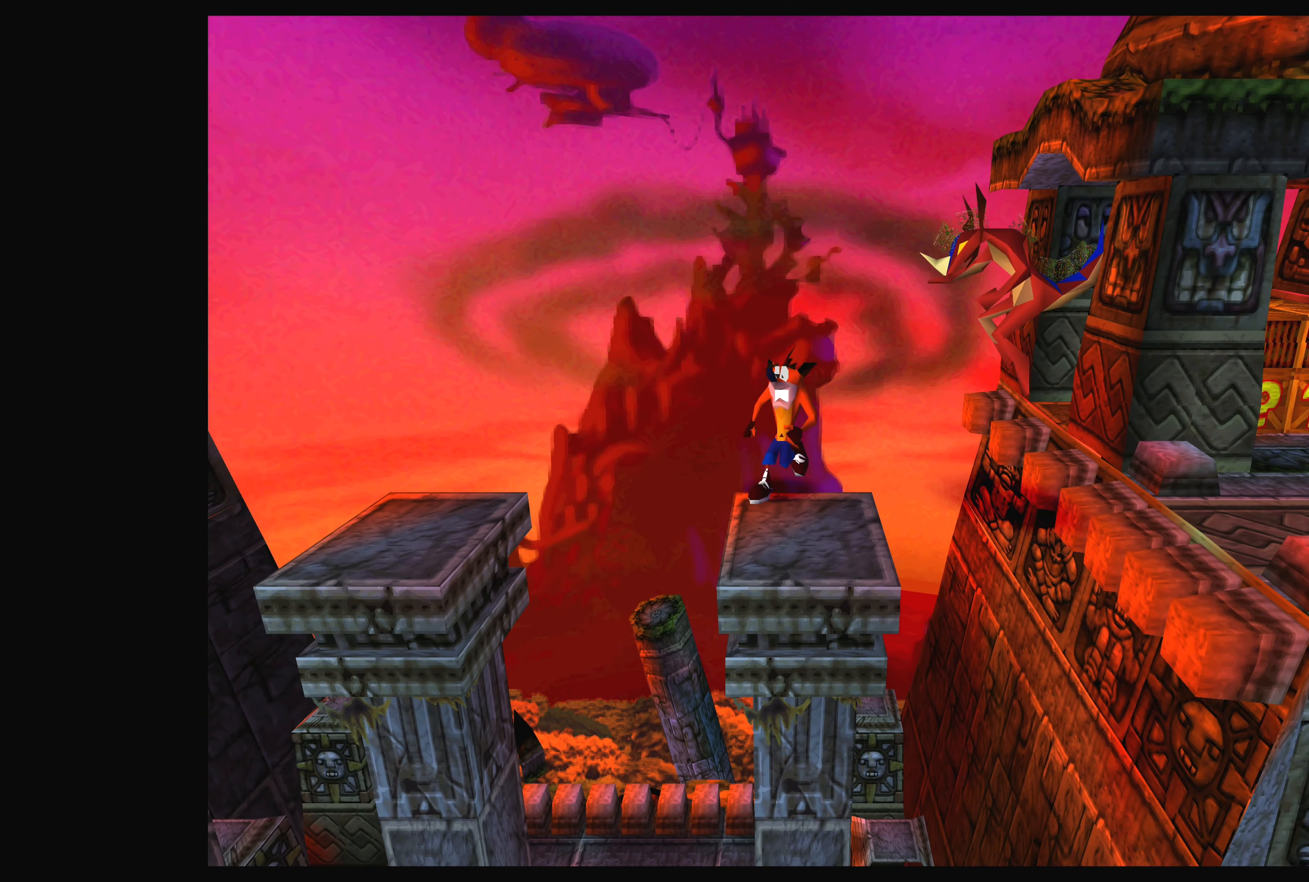
{"buttons": [], "left_stick": "down", "events": [[134, "CROSS", "down"], [384, "CROSS", "up"], [500, "left_stick", "down"]]}
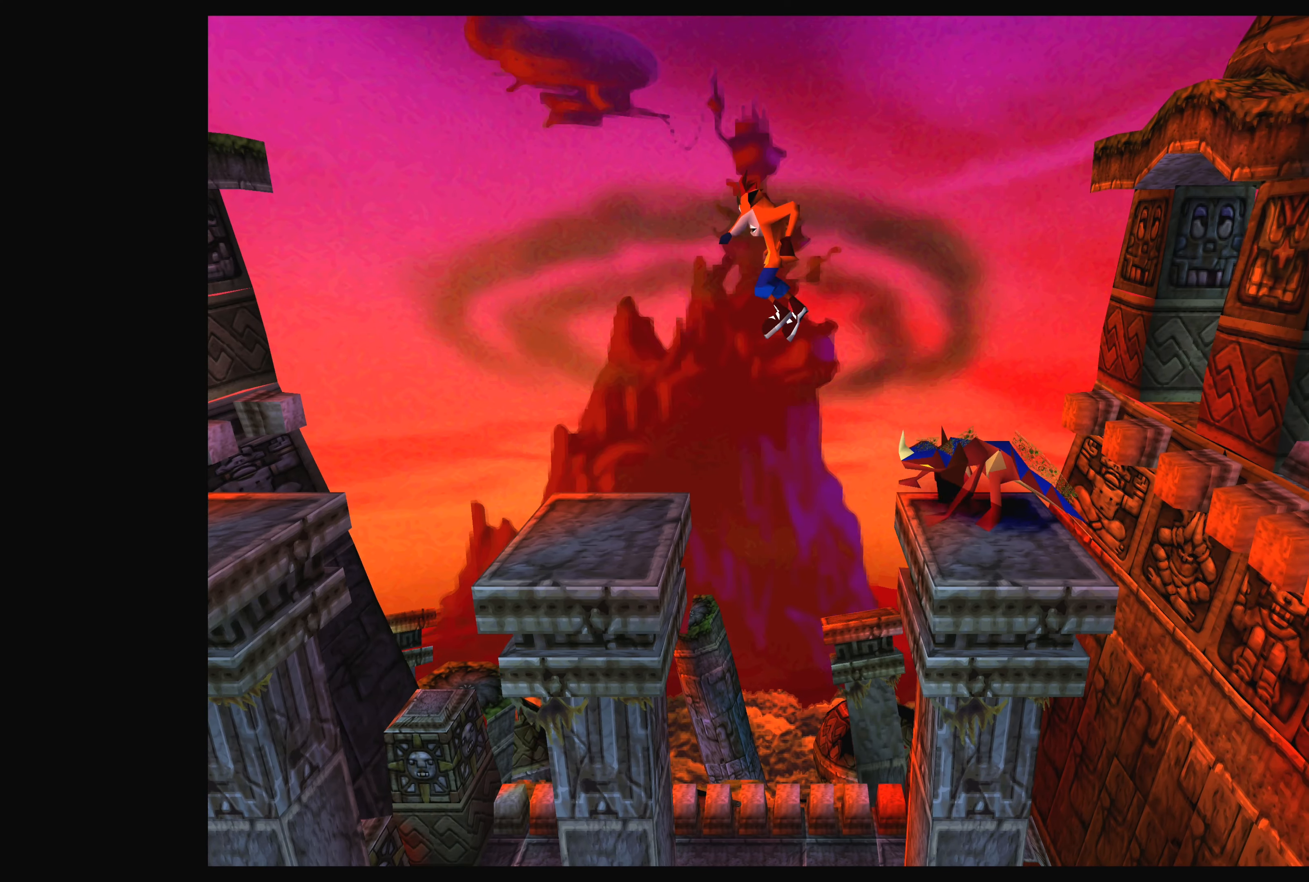
{"buttons": [], "left_stick": "center", "events": [[284, "left_stick", "left"], [417, "left_stick", "center"]]}
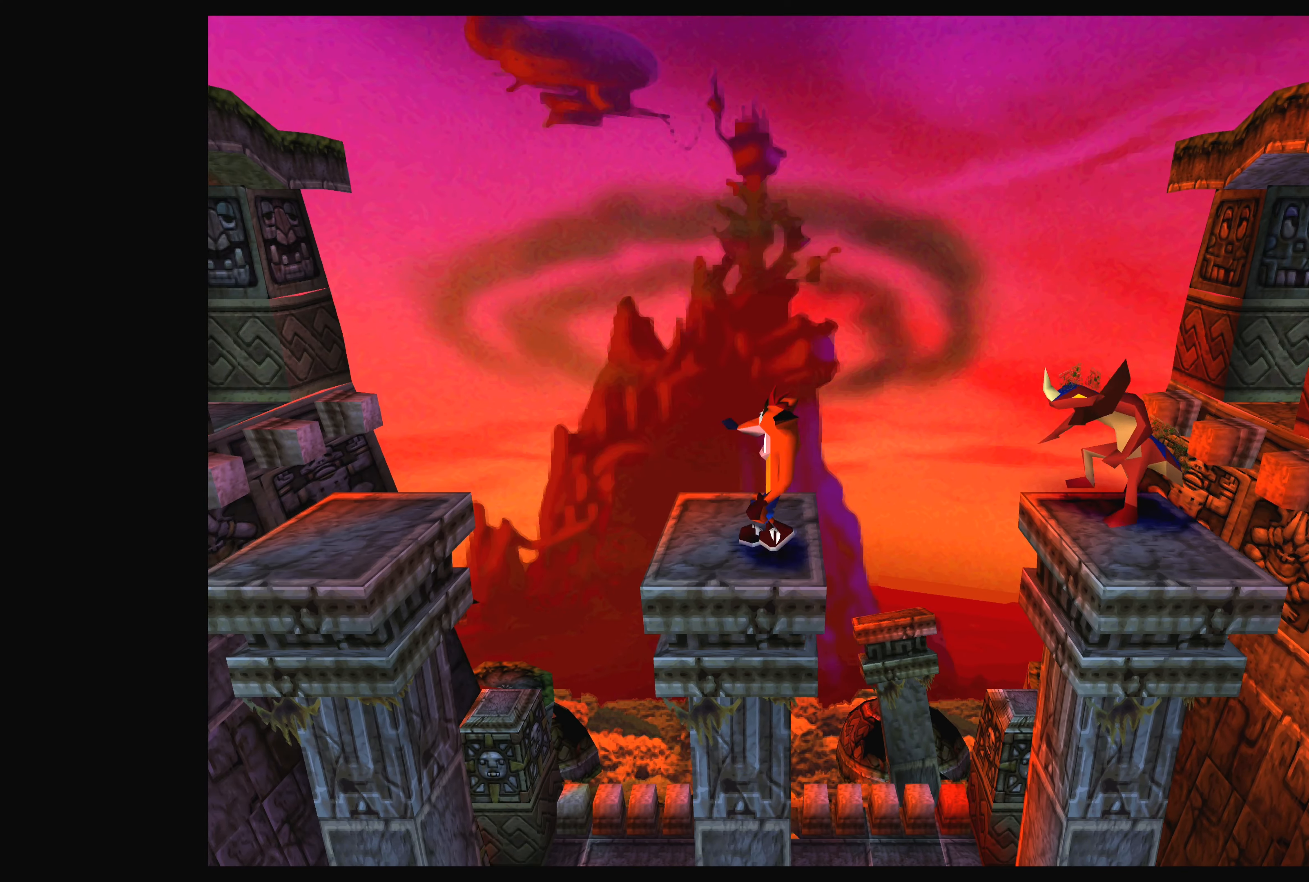
{"buttons": ["CROSS"], "left_stick": "up-left", "events": [[117, "left_stick", "up-left"], [400, "CROSS", "down"]]}
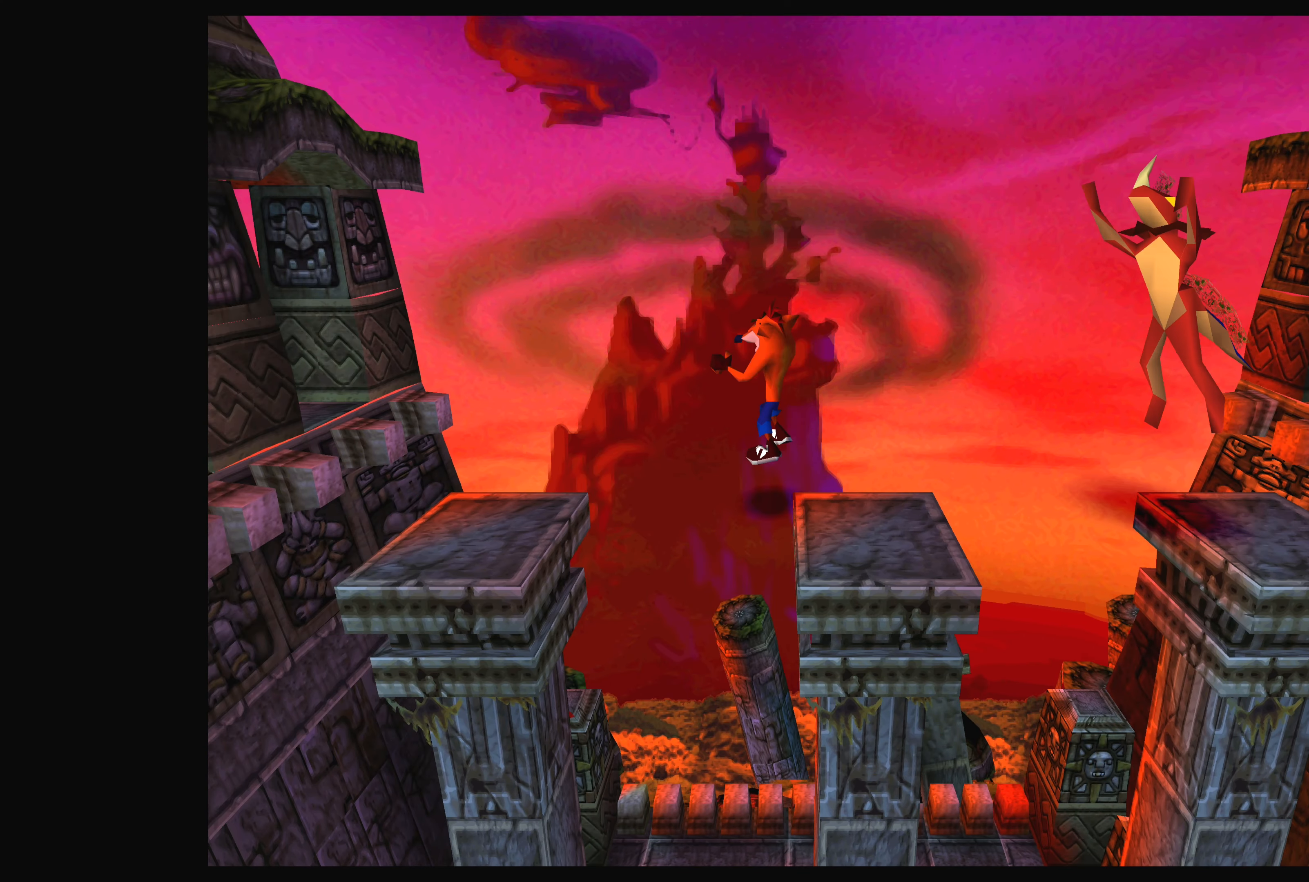
{"buttons": [], "left_stick": "down-left", "events": [[17, "left_stick", "left"], [134, "CROSS", "up"], [434, "left_stick", "down-left"]]}
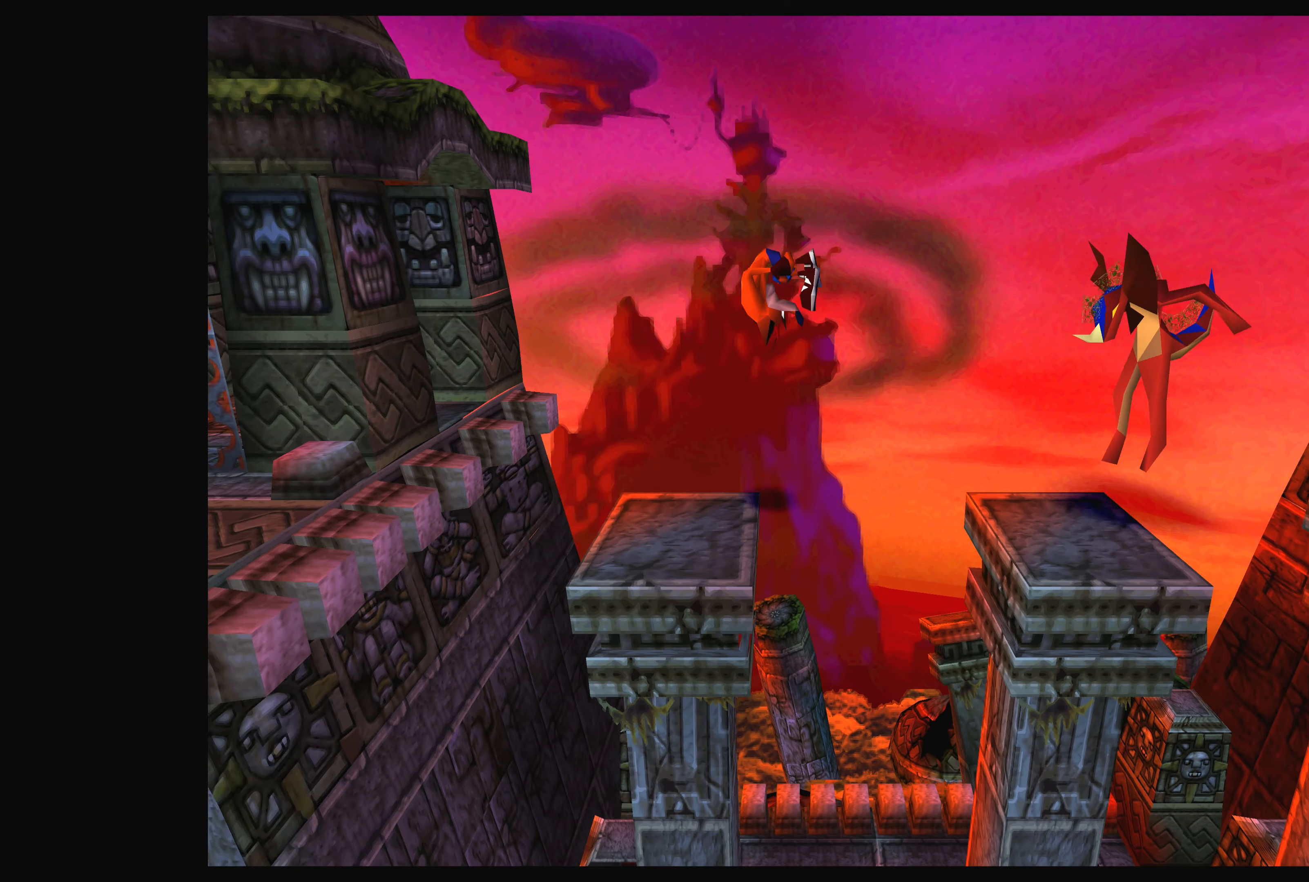
{"buttons": ["CROSS"], "left_stick": "left", "events": [[134, "left_stick", "left"], [334, "CROSS", "down"]]}
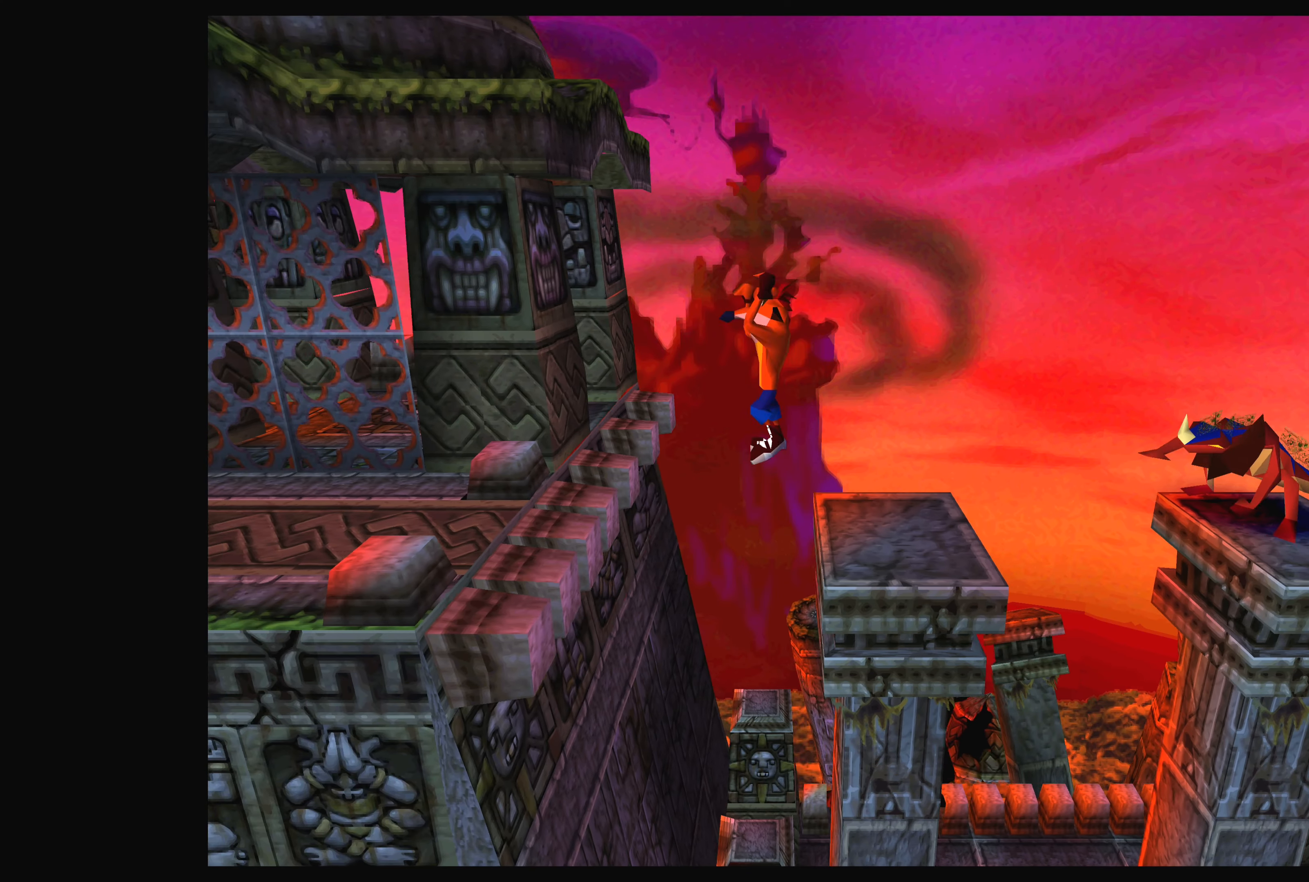
{"buttons": [], "left_stick": "down-left", "events": [[434, "CROSS", "up"], [500, "left_stick", "down-left"]]}
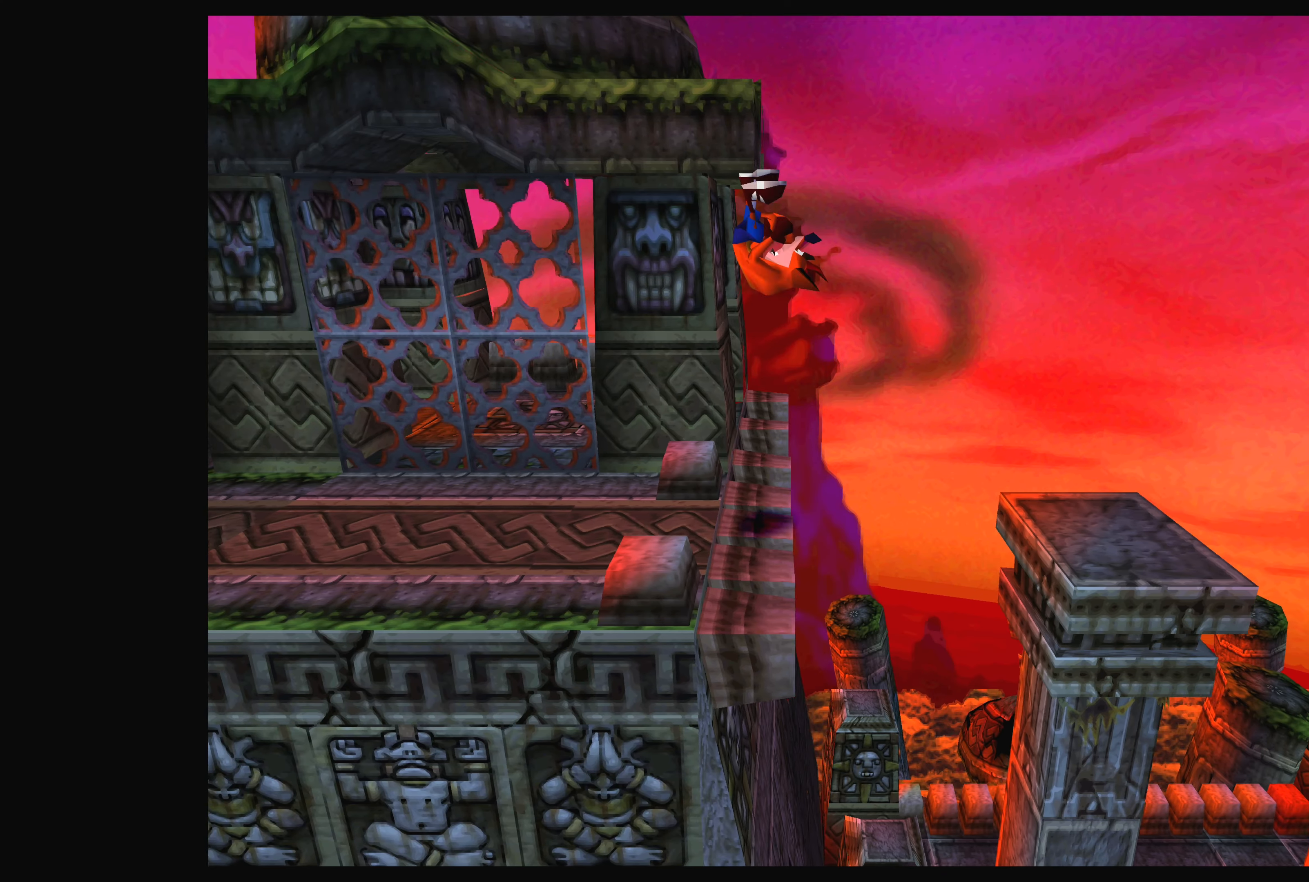
{"buttons": [], "left_stick": "center", "events": [[234, "left_stick", "left"], [400, "left_stick", "center"]]}
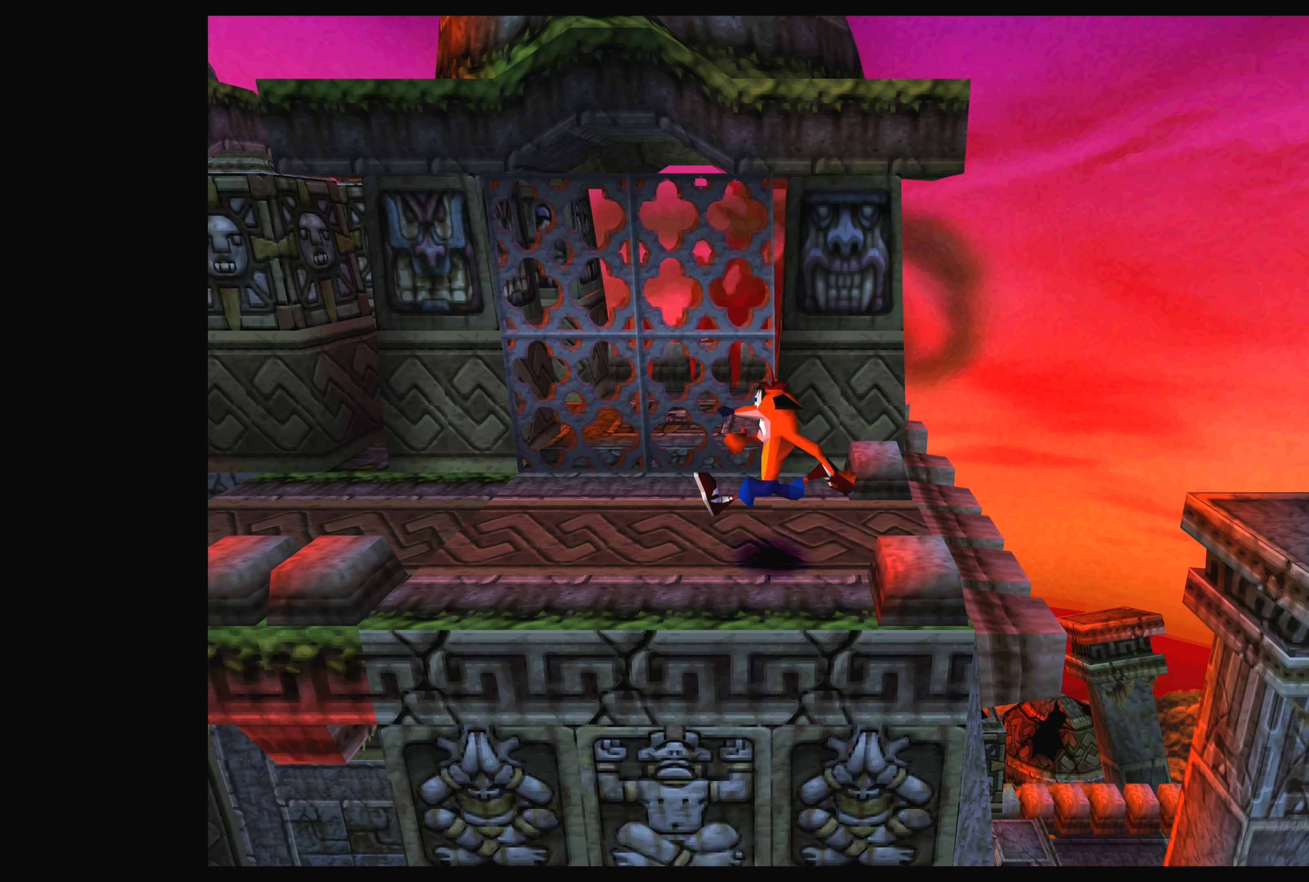
{"buttons": ["DPAD_UP"], "left_stick": "center", "events": [[383, "DPAD_UP", "down"]]}
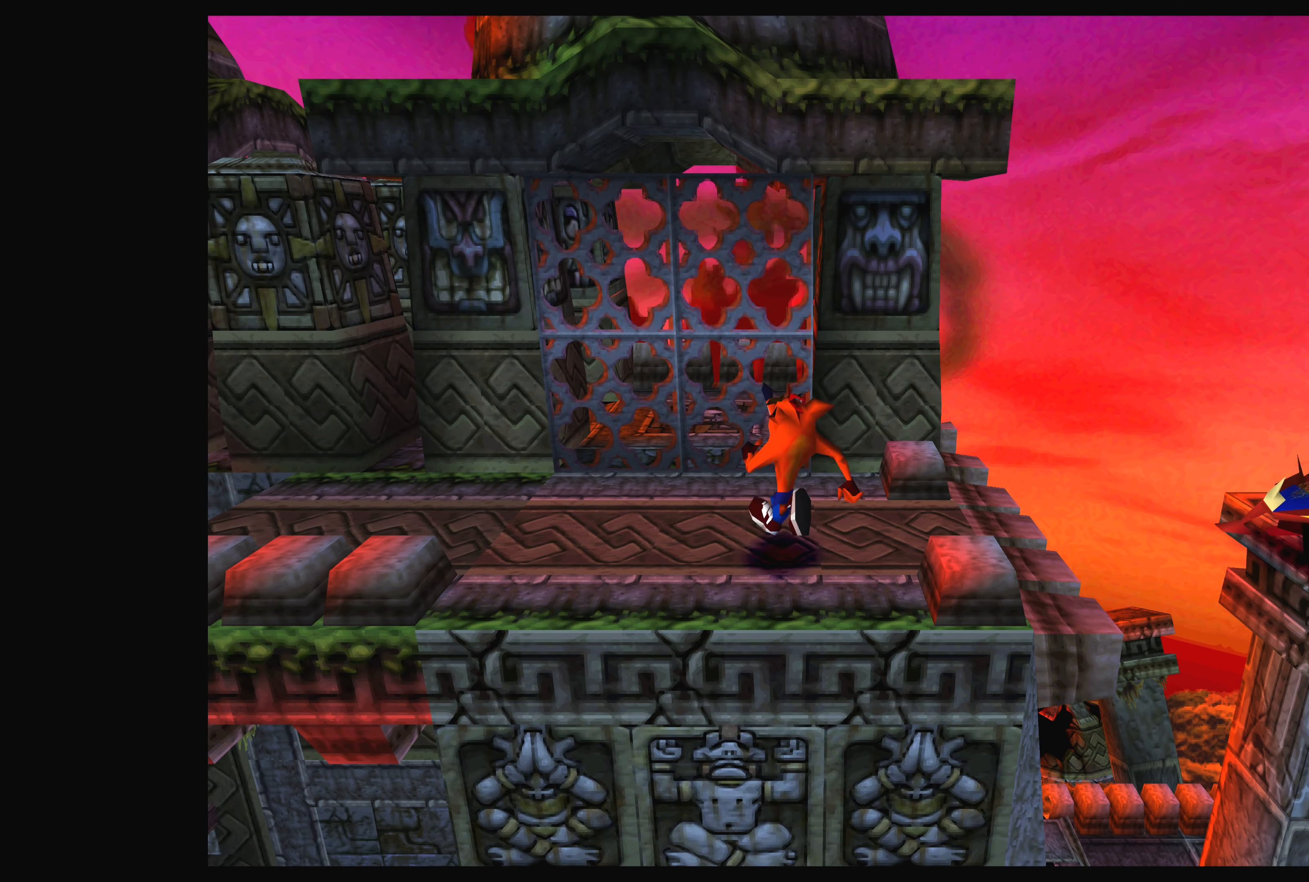
{"buttons": ["DPAD_LEFT"], "left_stick": "center", "events": [[33, "DPAD_UP", "up"], [433, "DPAD_LEFT", "down"]]}
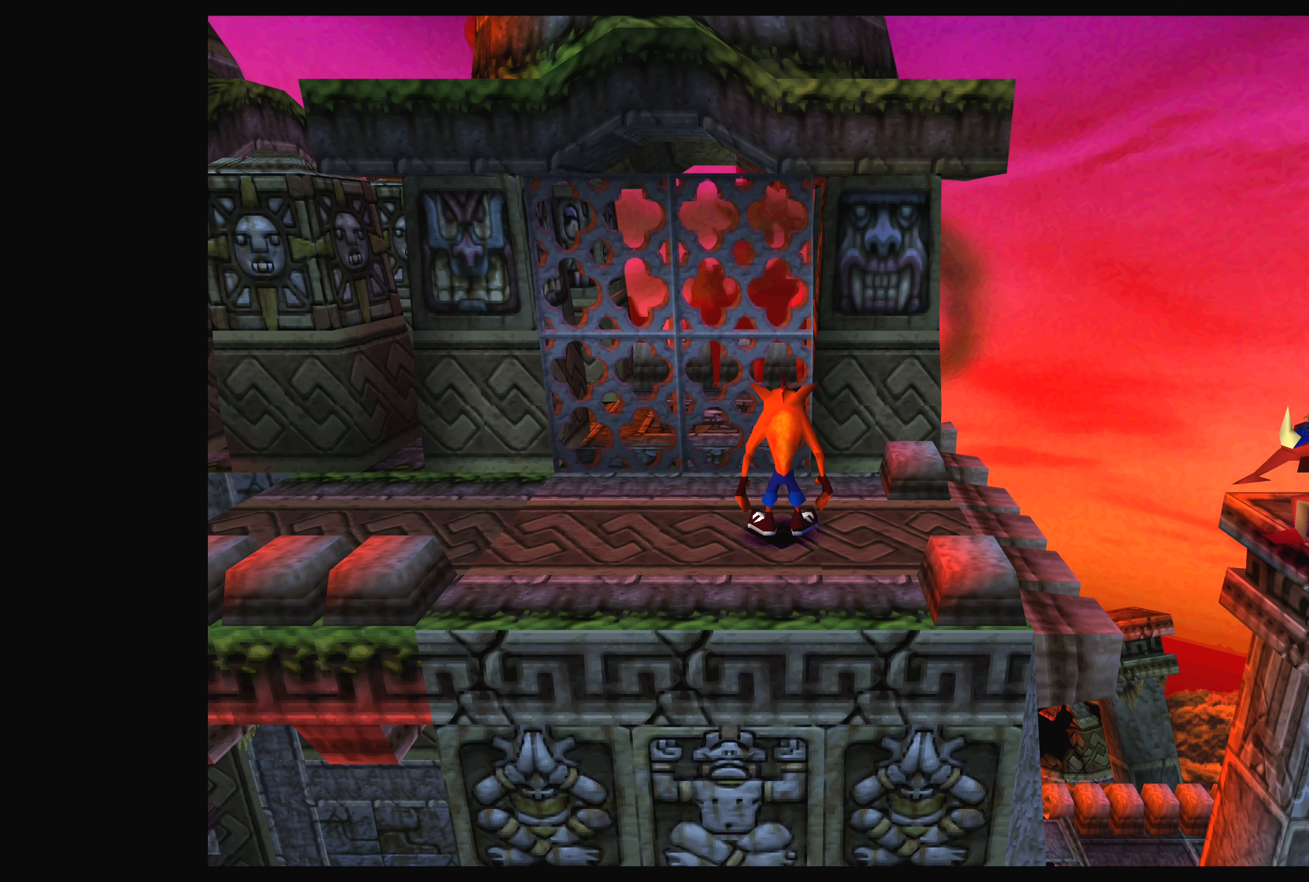
{"buttons": [], "left_stick": "center", "events": [[133, "DPAD_LEFT", "up"]]}
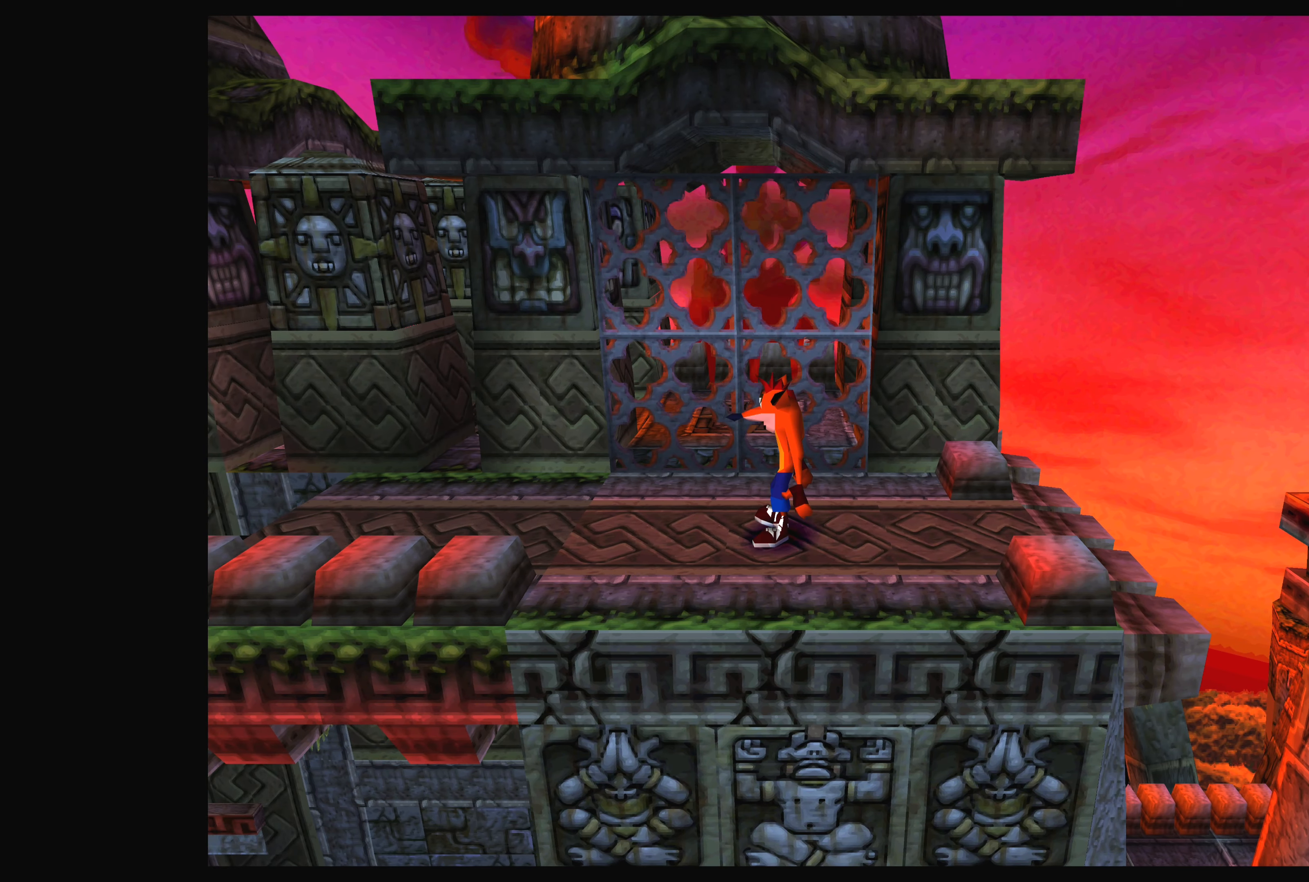
{"buttons": ["DPAD_LEFT"], "left_stick": "center", "events": [[400, "DPAD_LEFT", "down"]]}
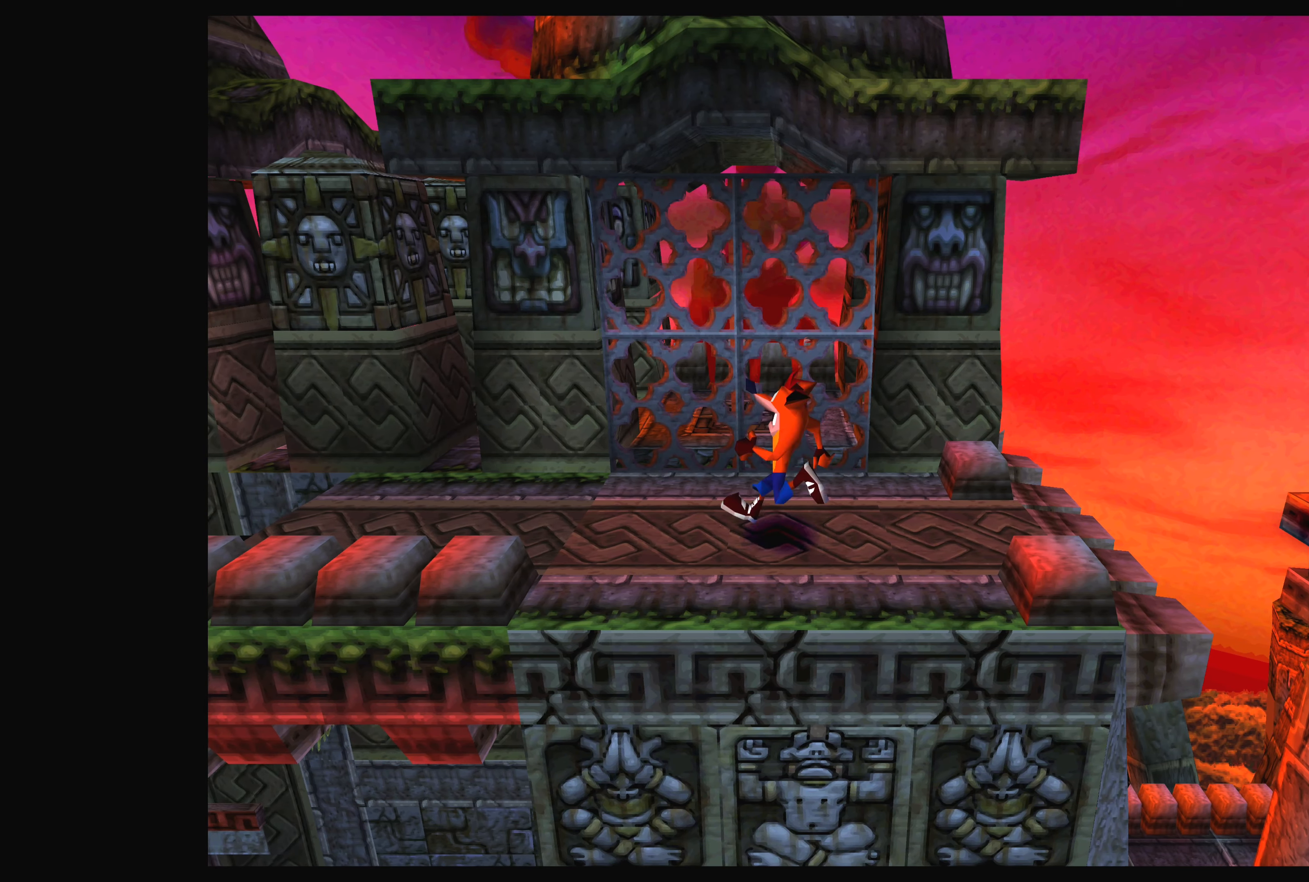
{"buttons": ["DPAD_RIGHT"], "left_stick": "center", "events": [[16, "DPAD_LEFT", "up"], [216, "DPAD_RIGHT", "down"]]}
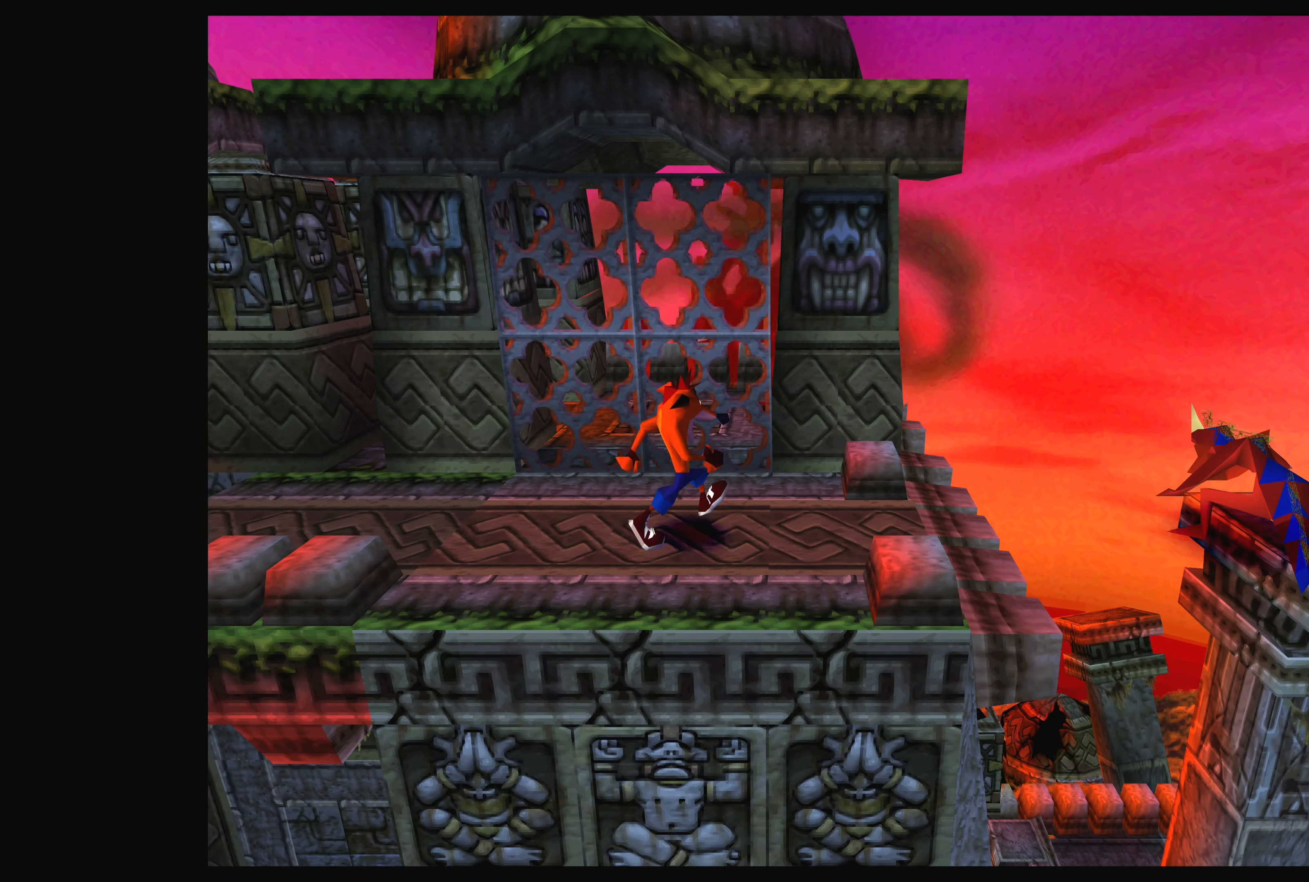
{"buttons": [], "left_stick": "center", "events": [[33, "DPAD_RIGHT", "up"]]}
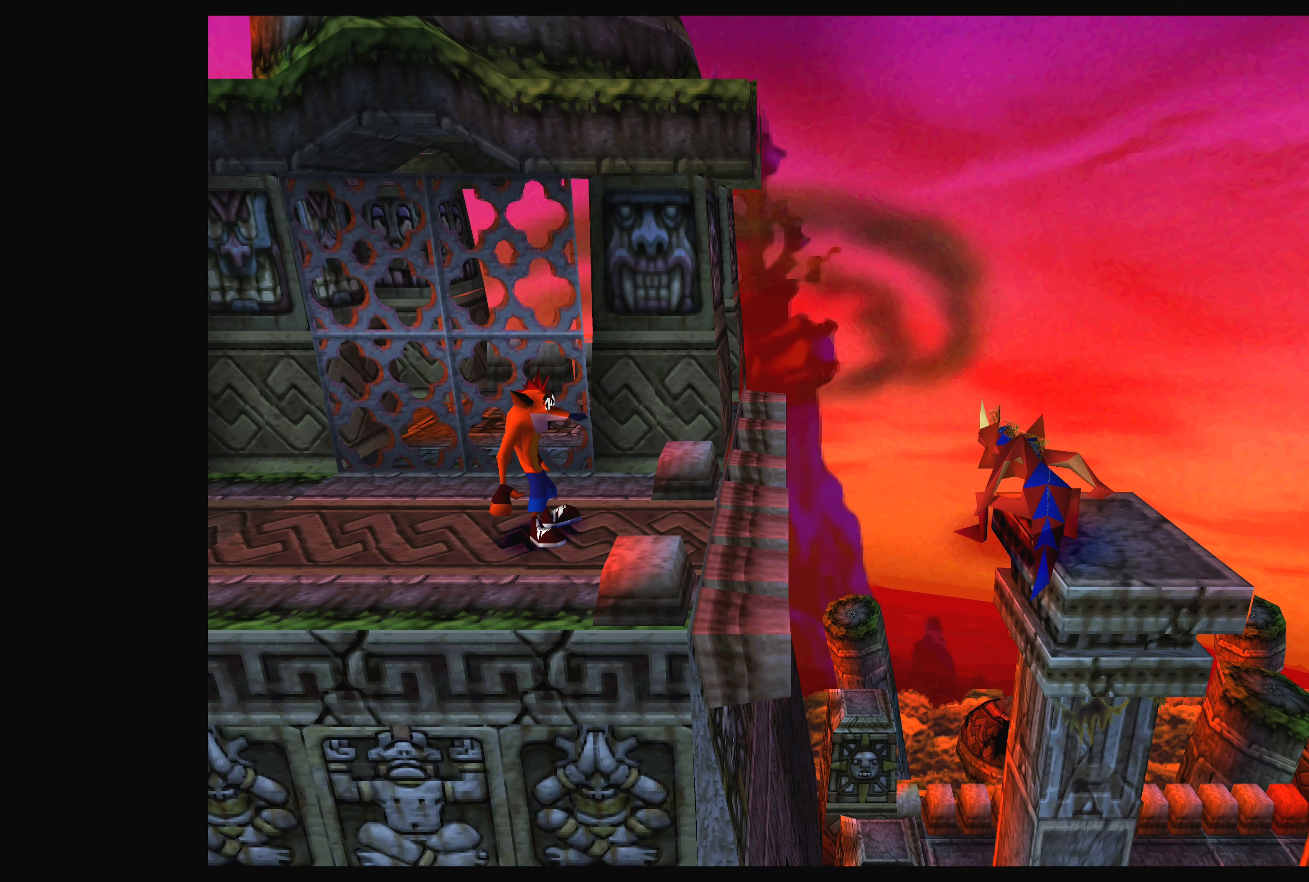
{"buttons": [], "left_stick": "center", "events": [[366, "DPAD_RIGHT", "down"], [483, "DPAD_RIGHT", "up"]]}
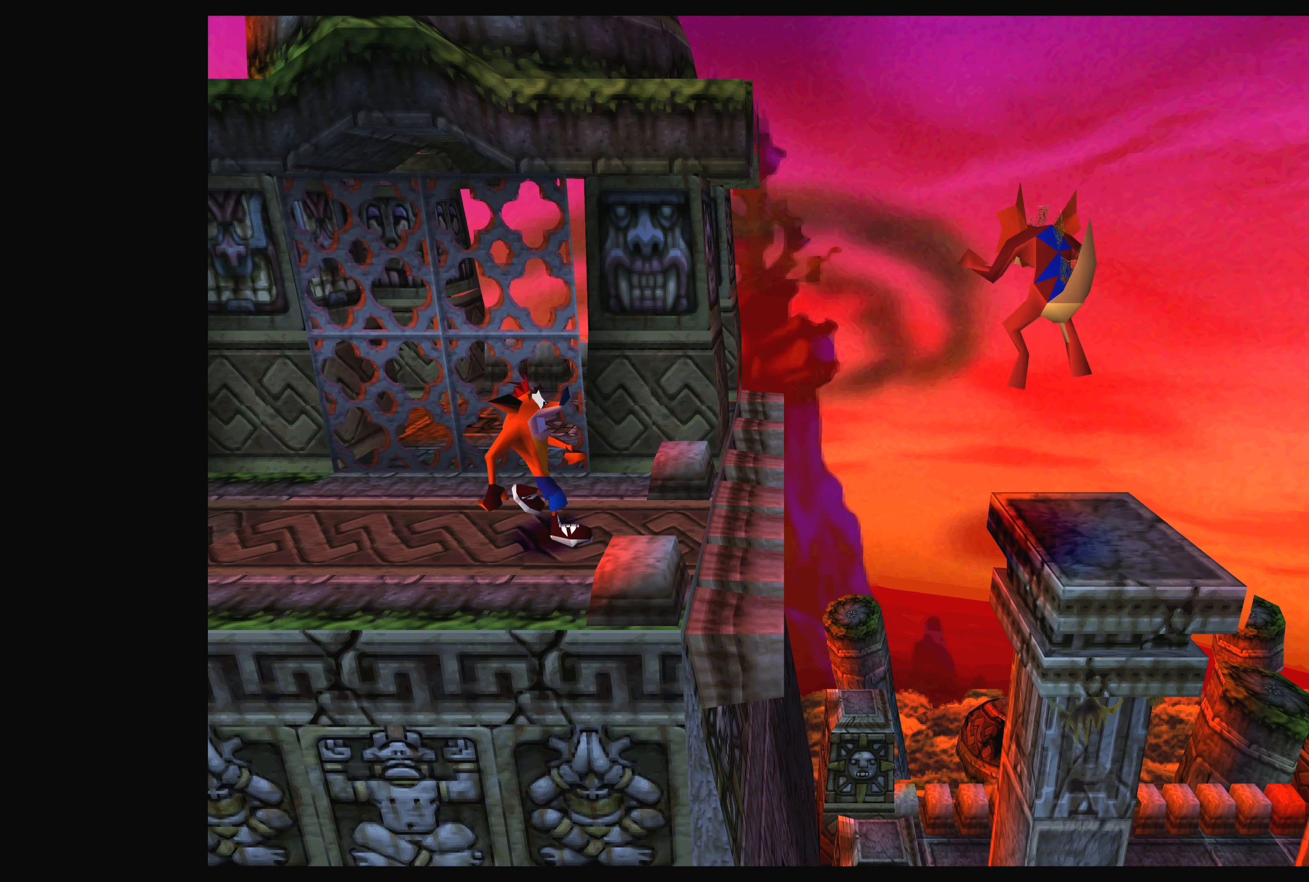
{"buttons": [], "left_stick": "center", "events": []}
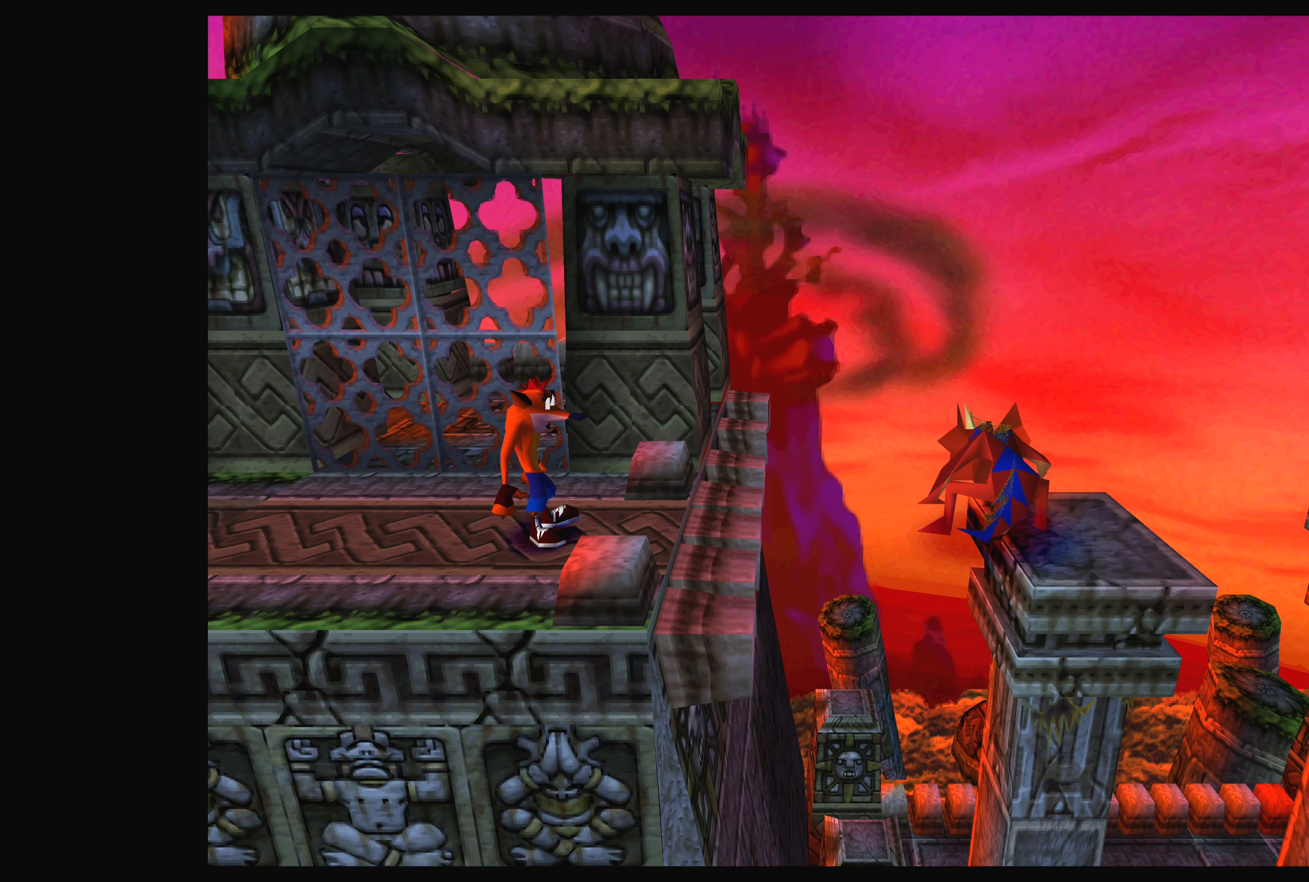
{"buttons": [], "left_stick": "center", "events": []}
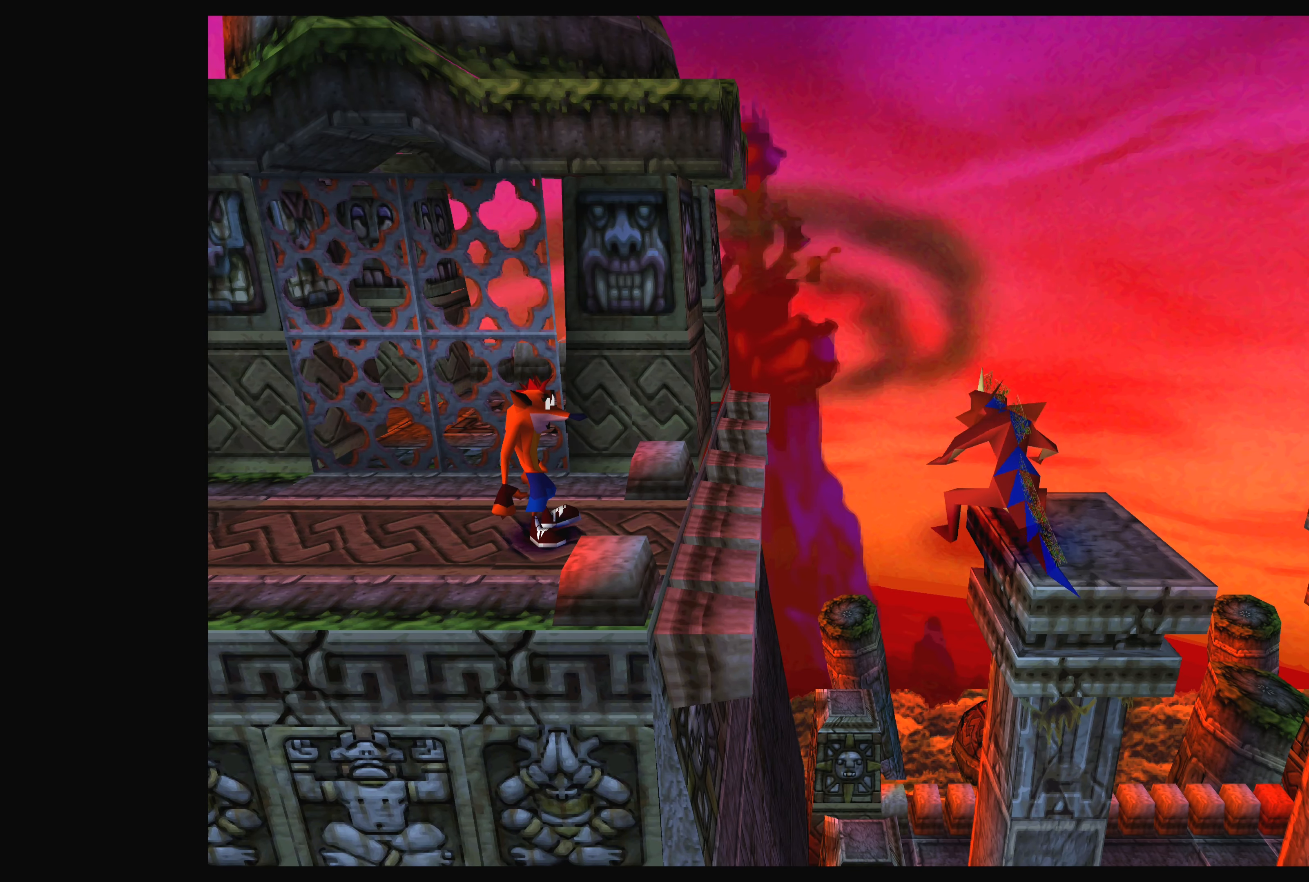
{"buttons": [], "left_stick": "center", "events": [[266, "DPAD_RIGHT", "down"], [416, "DPAD_RIGHT", "up"]]}